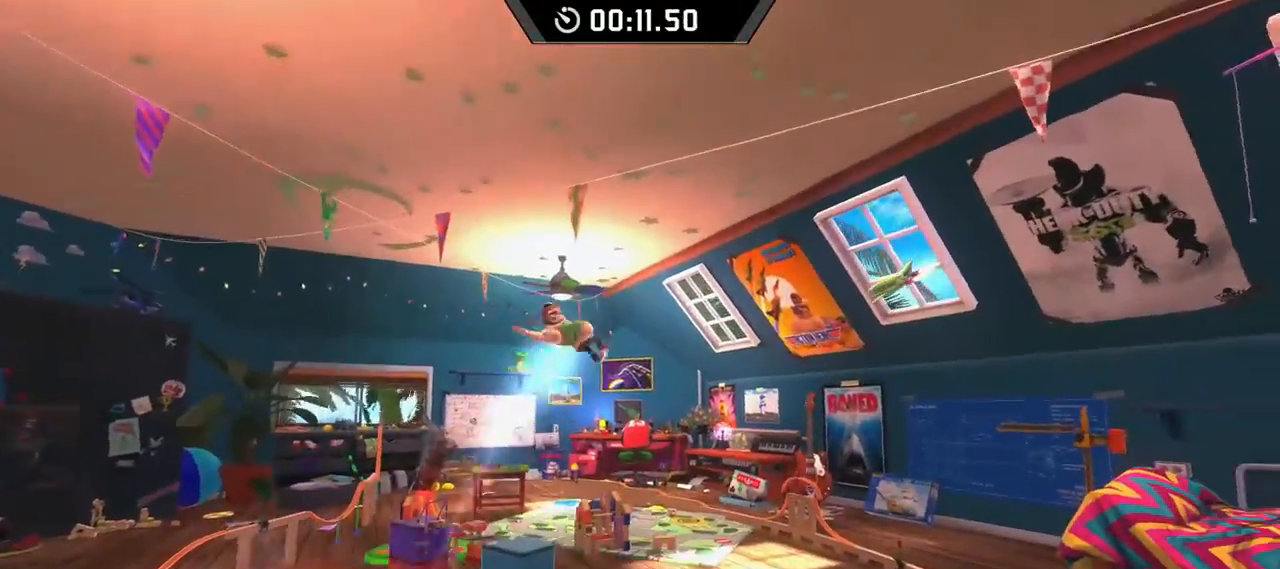
Gameplay with keyboard; each line is a JSON object with the keys held at the frame after it. "events" lists presses ("down") and releases ("up") of "down", "left", "right", "space" and "x" between this image and that frame as [ms after this image, input, new state], when the widget could be followed in between. No other keys are recorded. Mouse input is not recorded.
{"keys": ["down", "right", "space"], "events": [[367, "down", "down"]]}
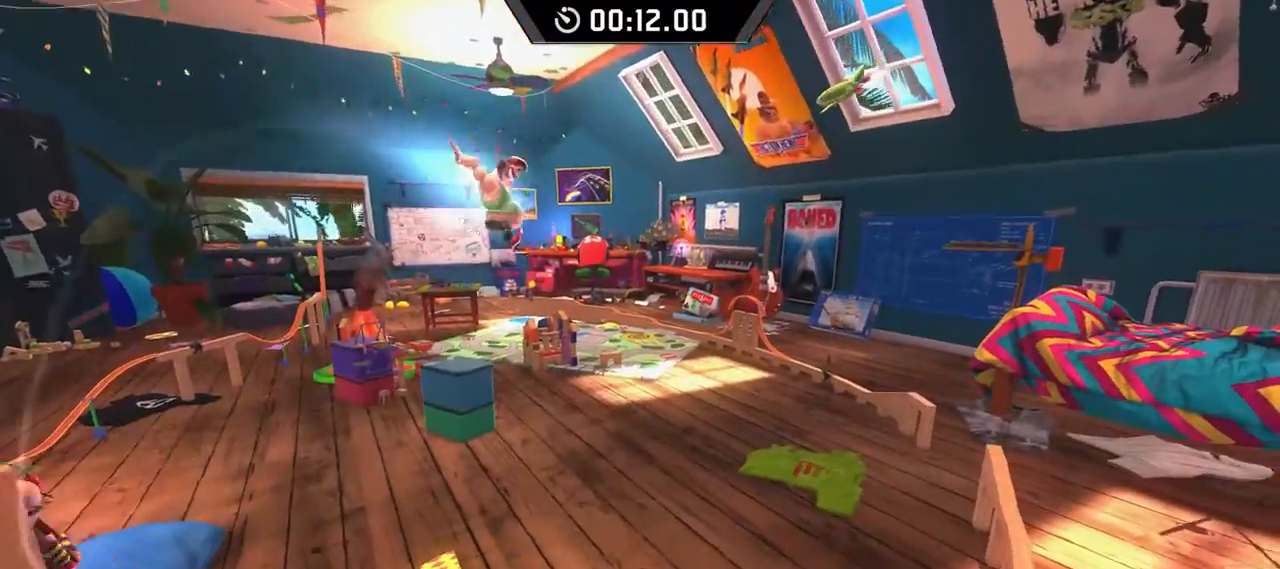
{"keys": ["down", "right"], "events": [[167, "space", "up"]]}
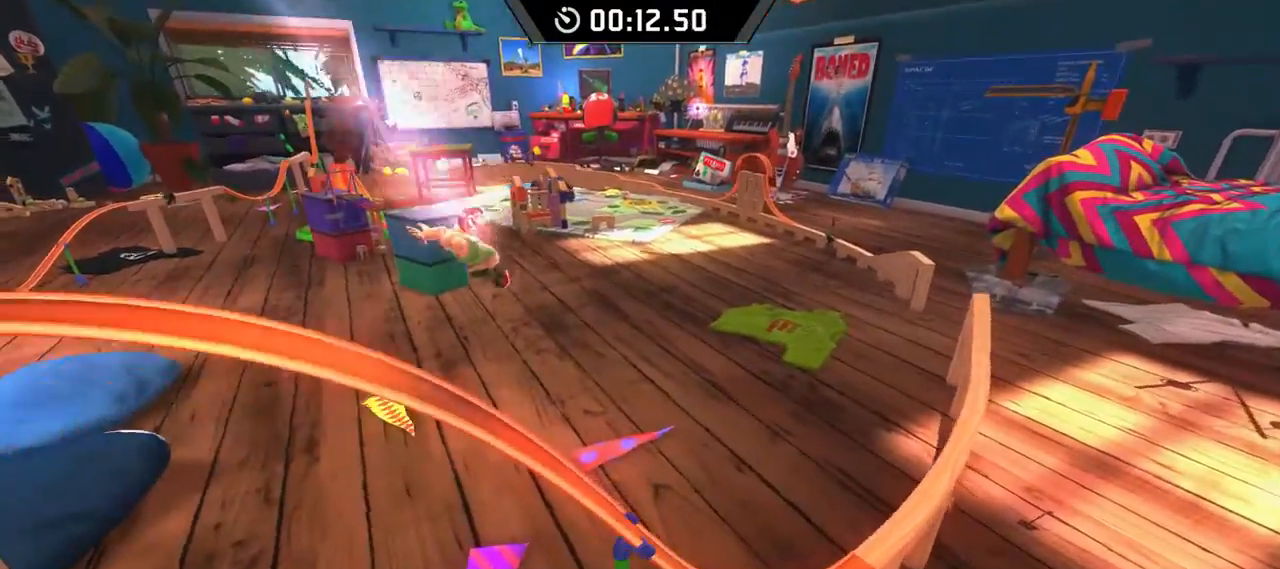
{"keys": ["down", "right"], "events": []}
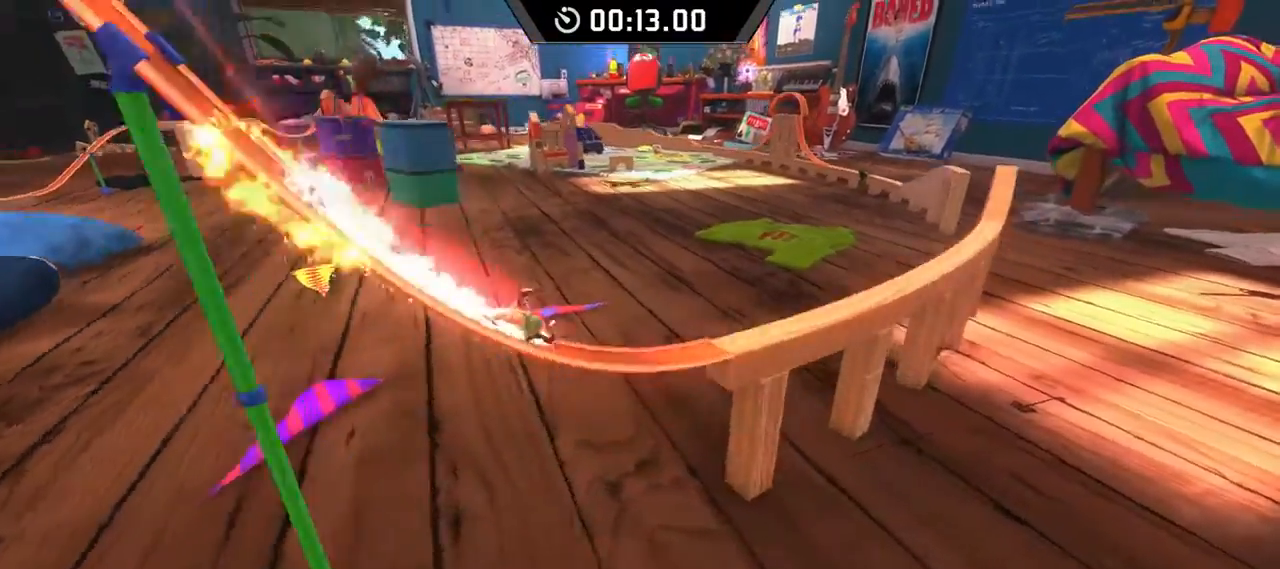
{"keys": ["down", "right", "space"], "events": [[117, "space", "down"]]}
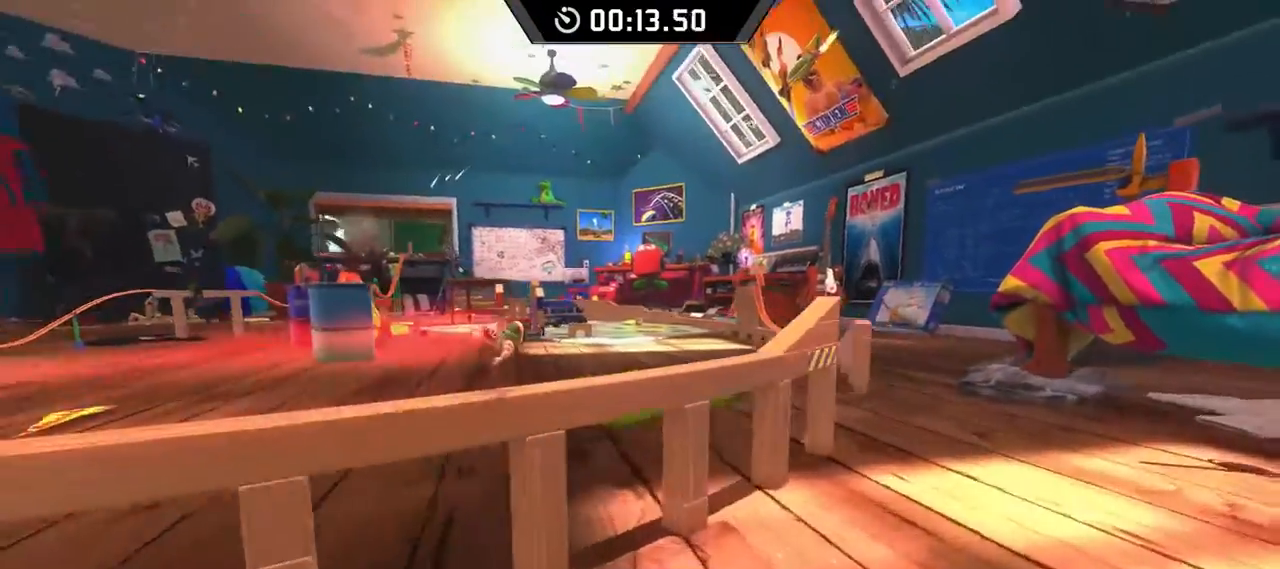
{"keys": ["down", "right", "space"], "events": [[67, "space", "up"], [317, "space", "down"]]}
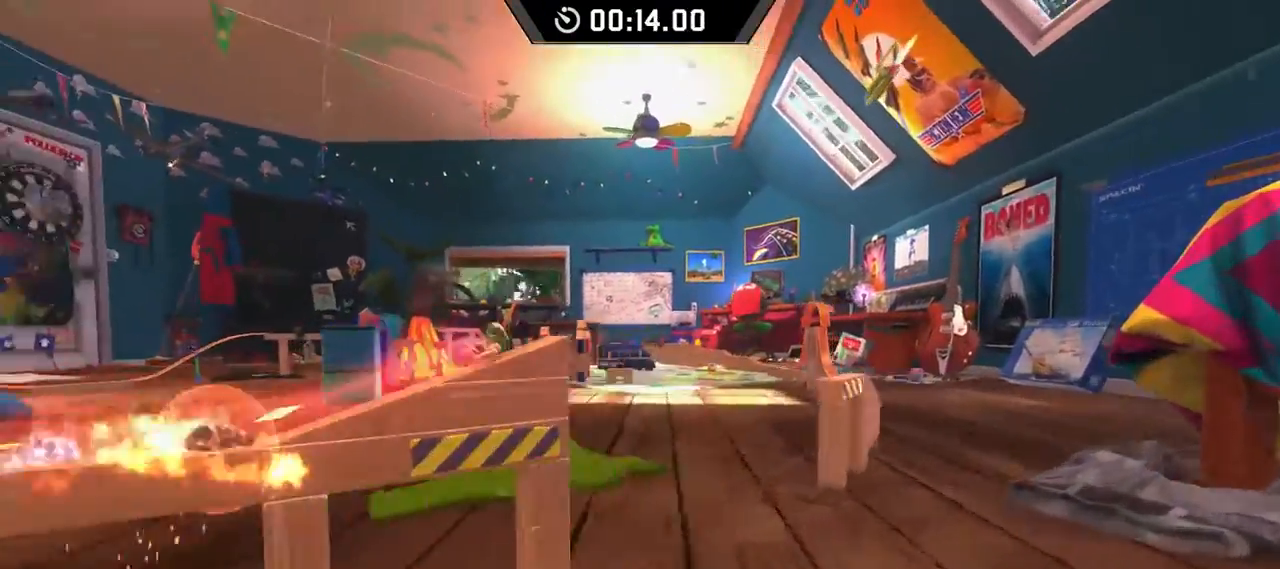
{"keys": ["down", "right", "space"], "events": []}
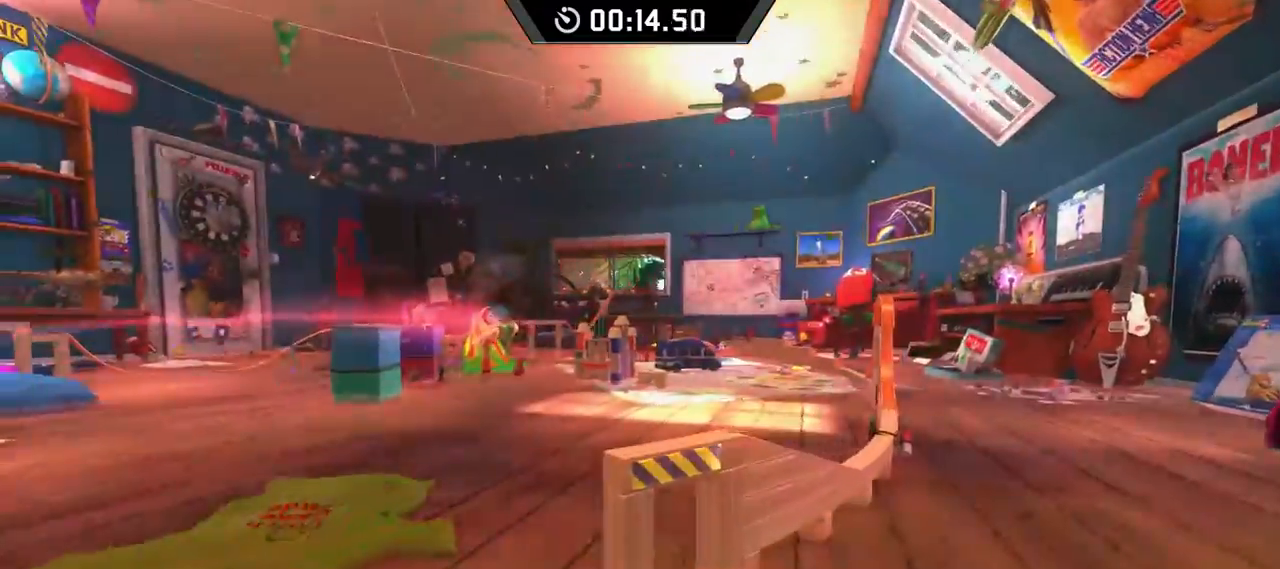
{"keys": ["down", "right"], "events": [[33, "space", "up"]]}
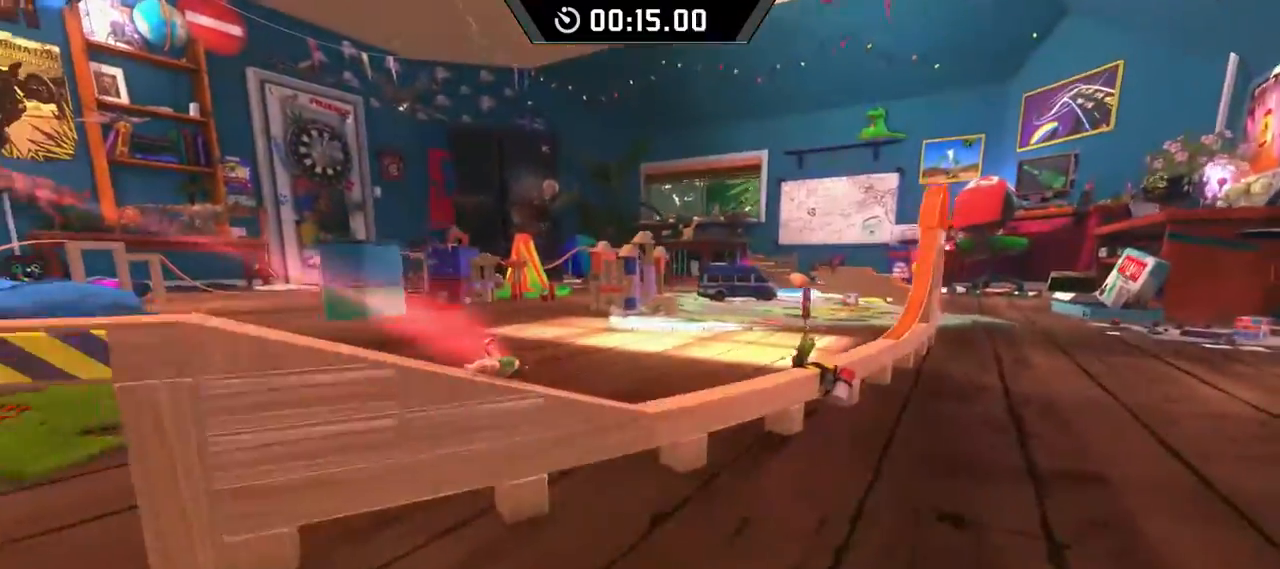
{"keys": ["right"], "events": [[117, "space", "down"], [217, "down", "up"], [383, "space", "up"]]}
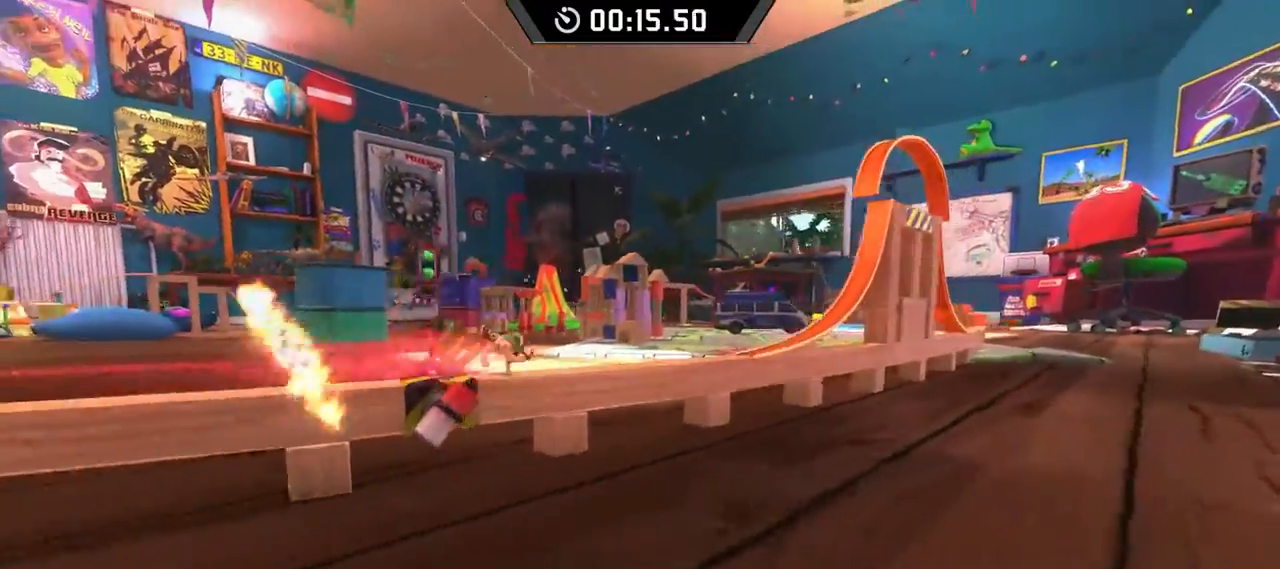
{"keys": ["right"], "events": [[450, "space", "down"], [500, "space", "up"]]}
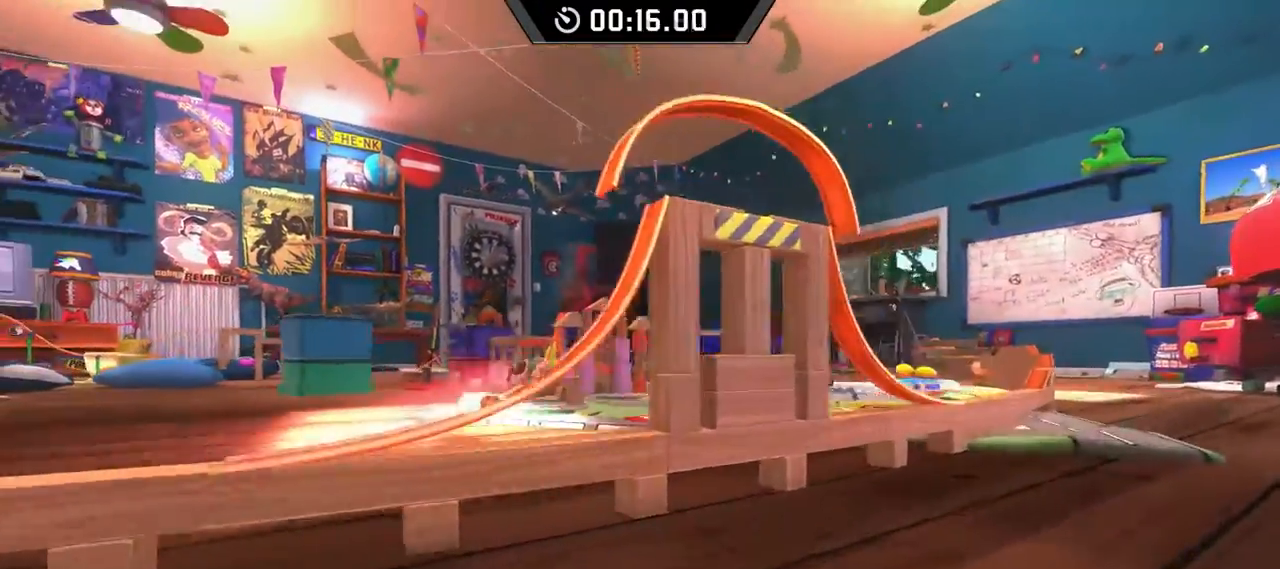
{"keys": ["down", "right"], "events": [[50, "space", "down"], [83, "space", "up"], [150, "space", "down"], [200, "space", "up"], [233, "space", "down"], [317, "space", "up"], [367, "down", "down"]]}
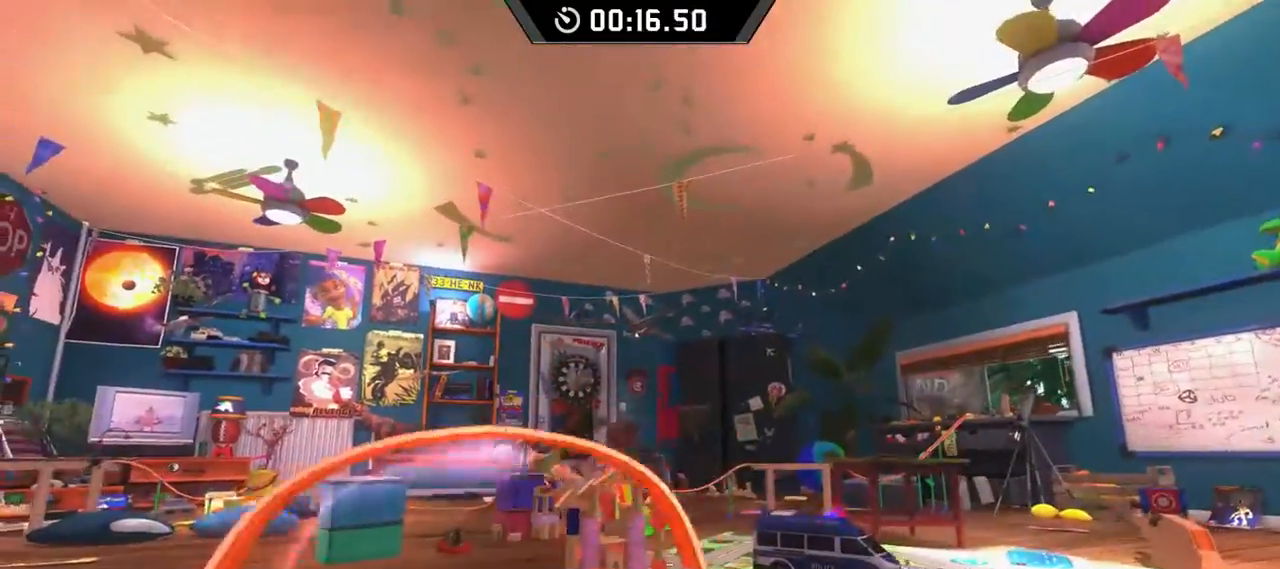
{"keys": ["down", "right"], "events": []}
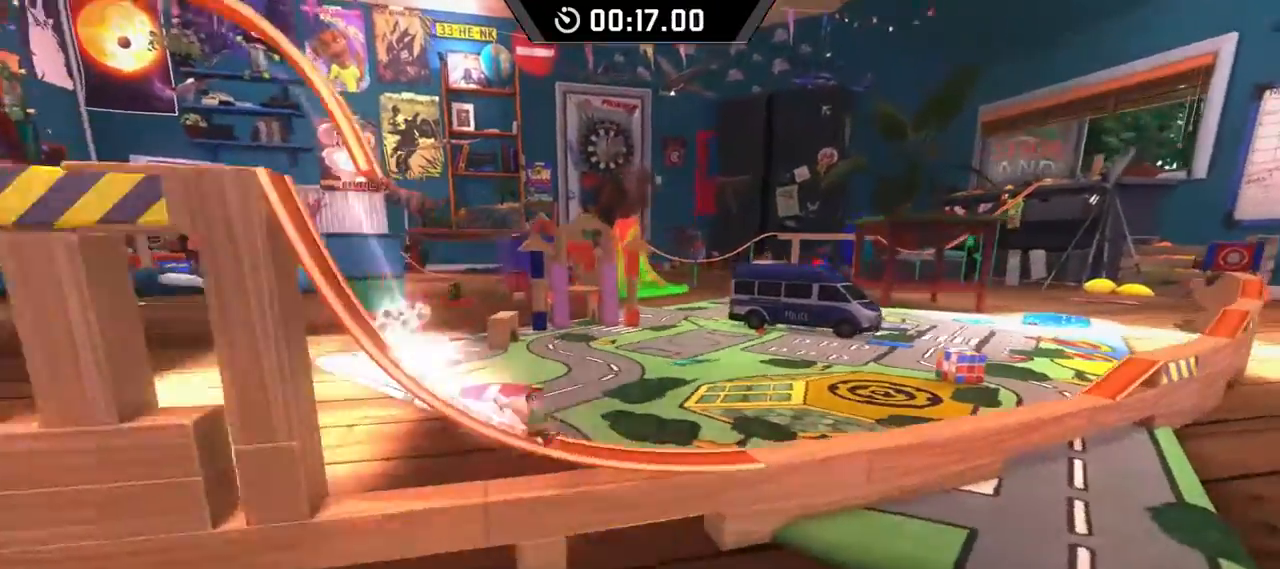
{"keys": ["right"], "events": [[117, "space", "down"], [250, "down", "up"], [500, "space", "up"]]}
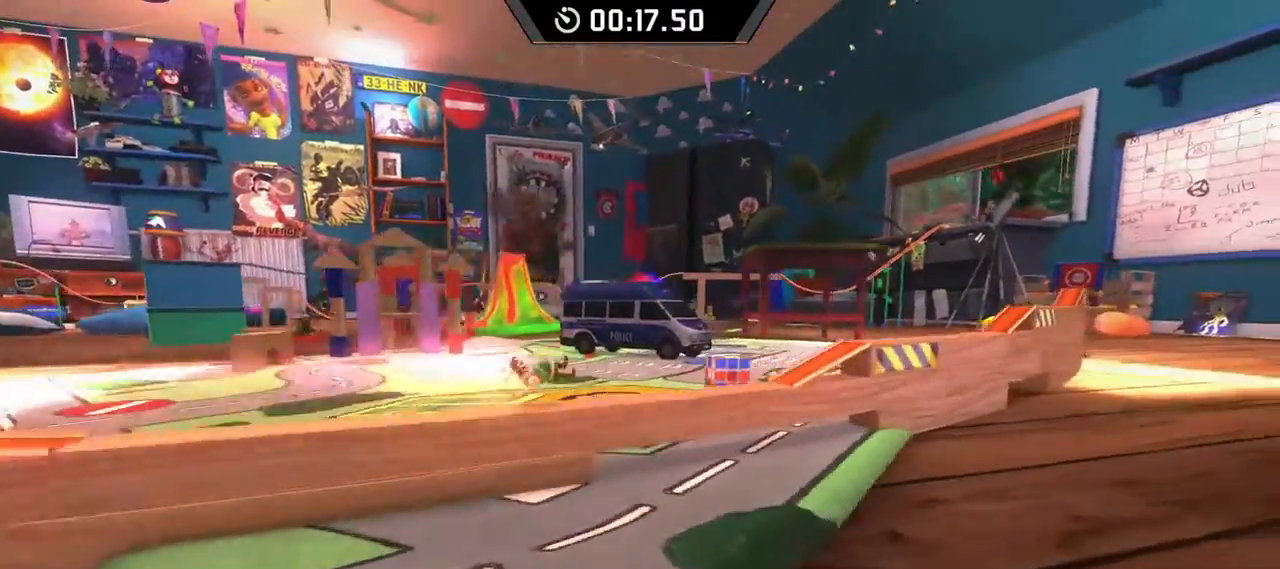
{"keys": ["right"], "events": [[133, "space", "down"], [233, "space", "up"]]}
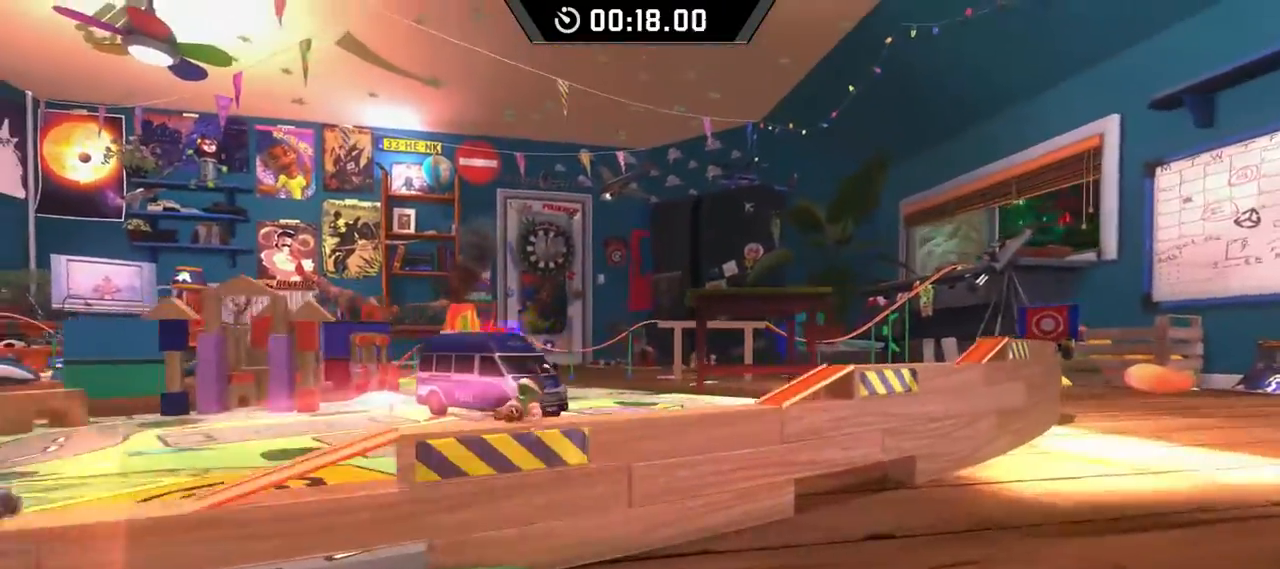
{"keys": ["right"], "events": [[133, "space", "down"], [300, "space", "up"]]}
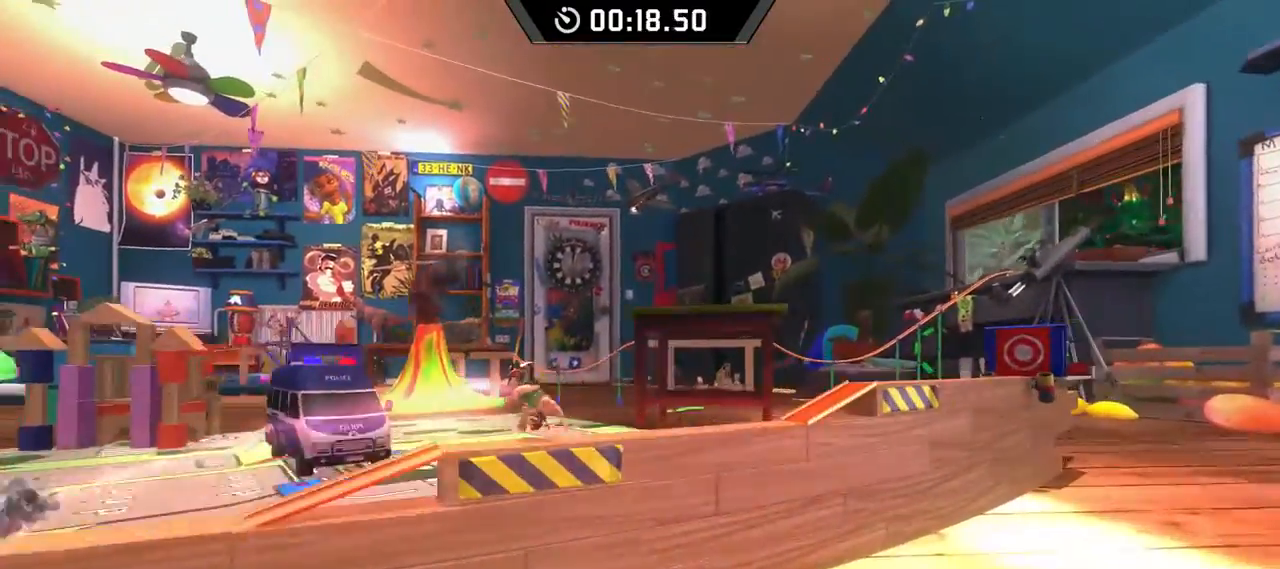
{"keys": ["right"], "events": [[200, "space", "down"], [333, "space", "up"]]}
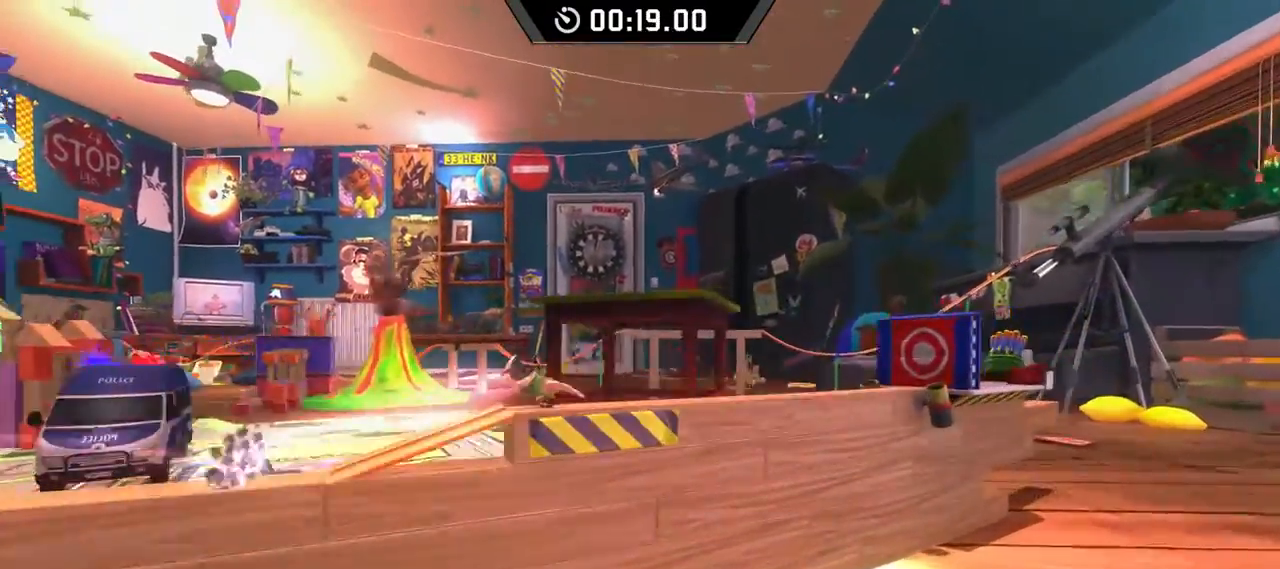
{"keys": ["right"], "events": [[283, "space", "down"], [367, "space", "up"]]}
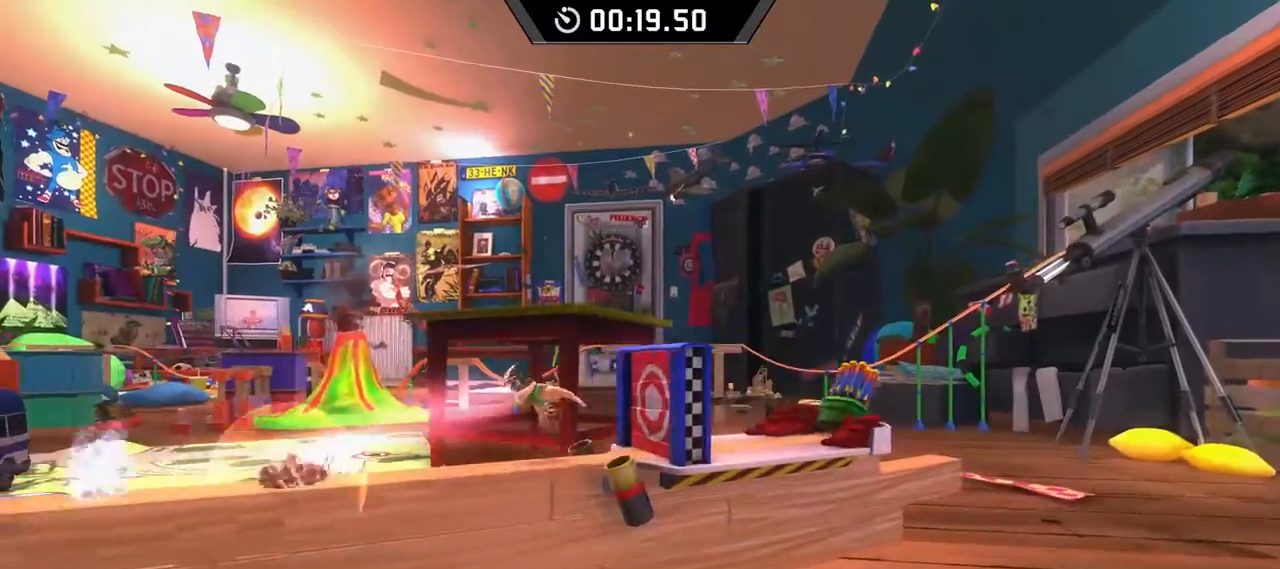
{"keys": [], "events": [[100, "right", "up"]]}
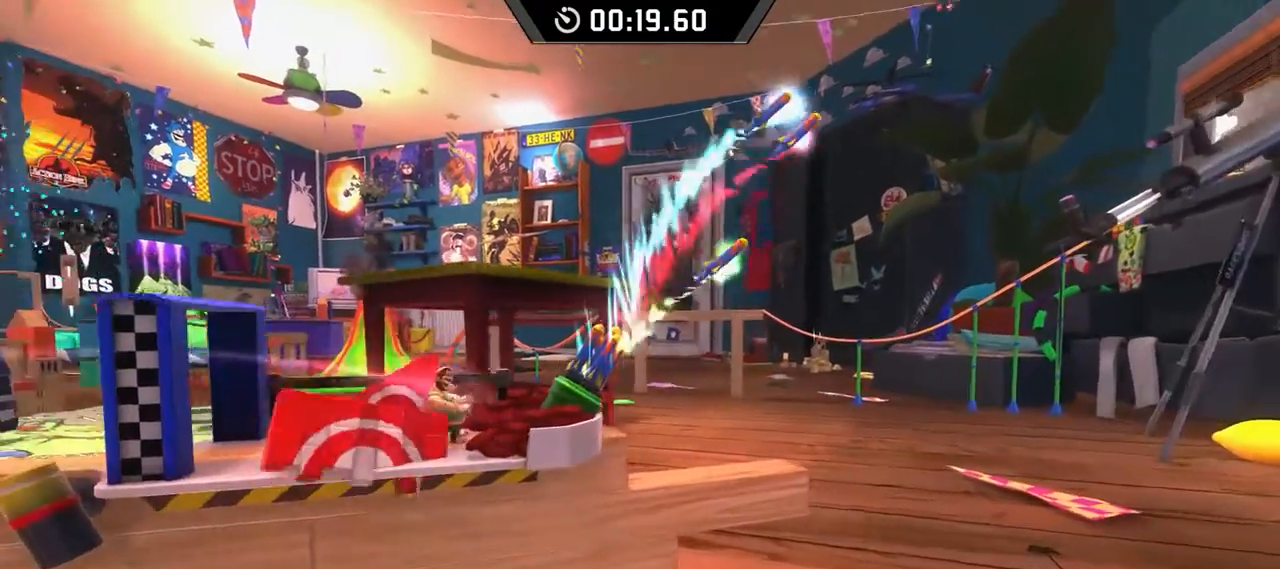
{"keys": [], "events": []}
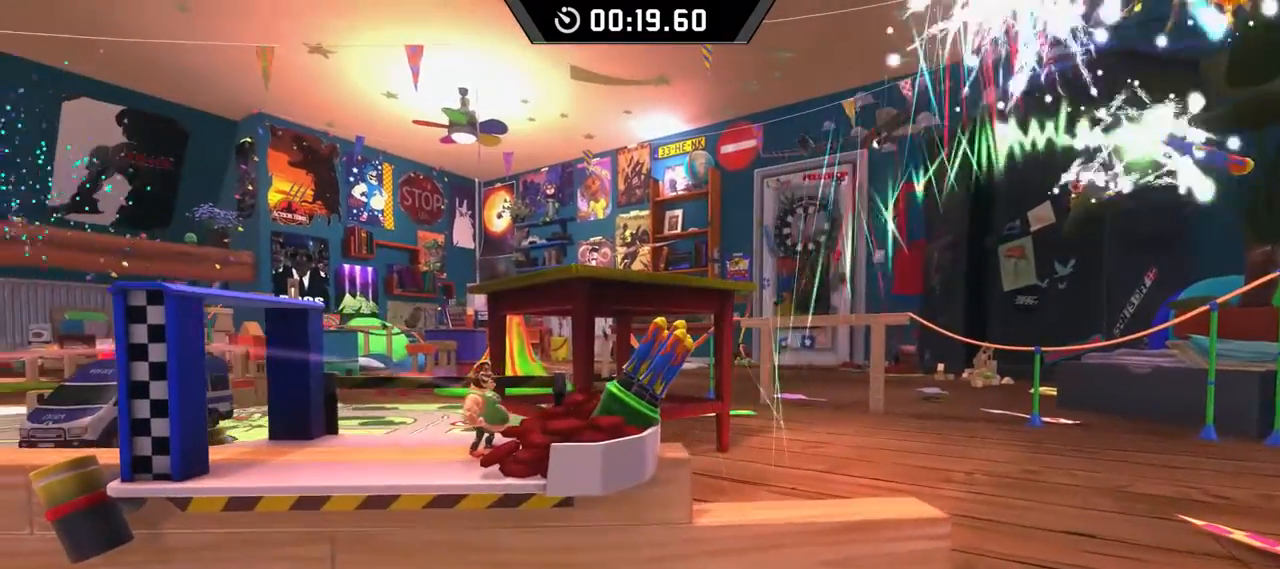
{"keys": [], "events": []}
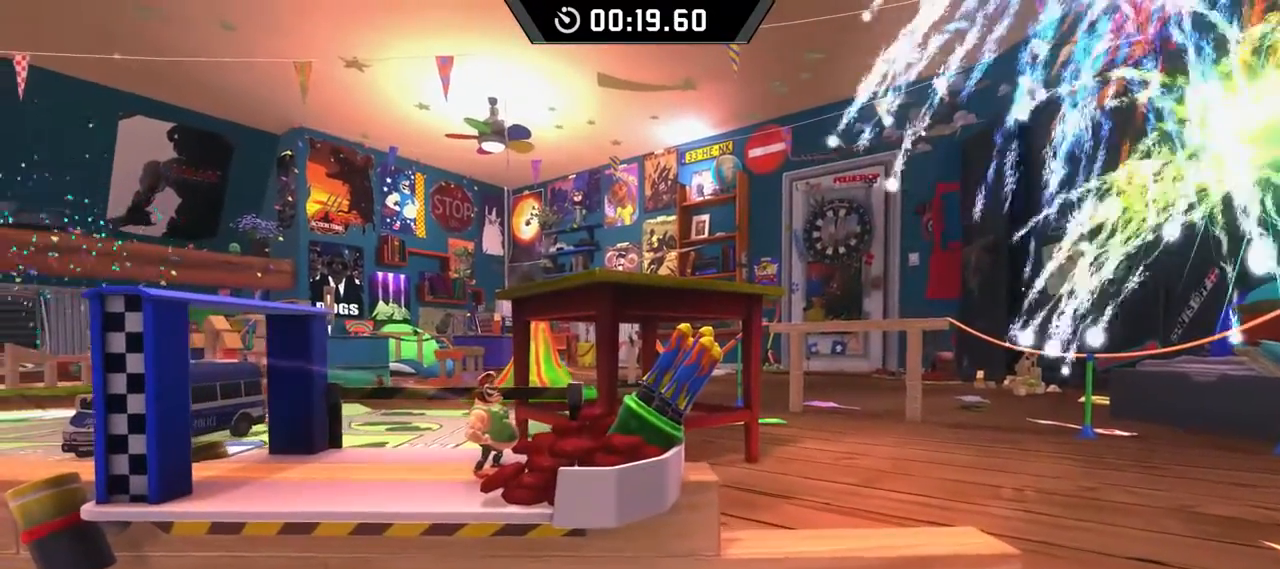
{"keys": [], "events": []}
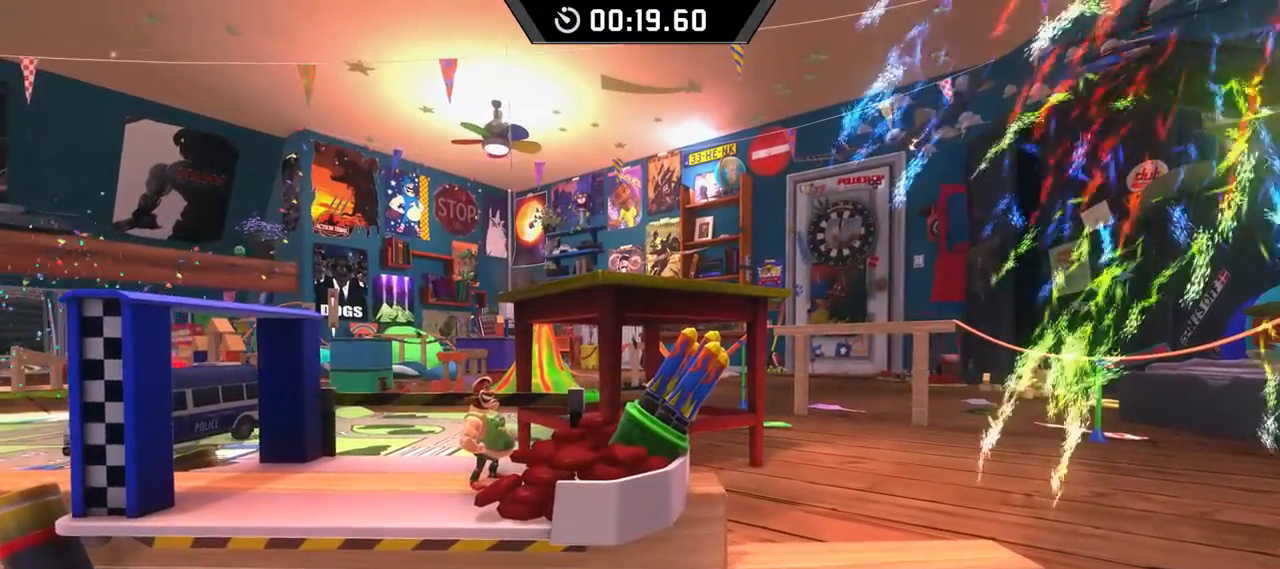
{"keys": [], "events": []}
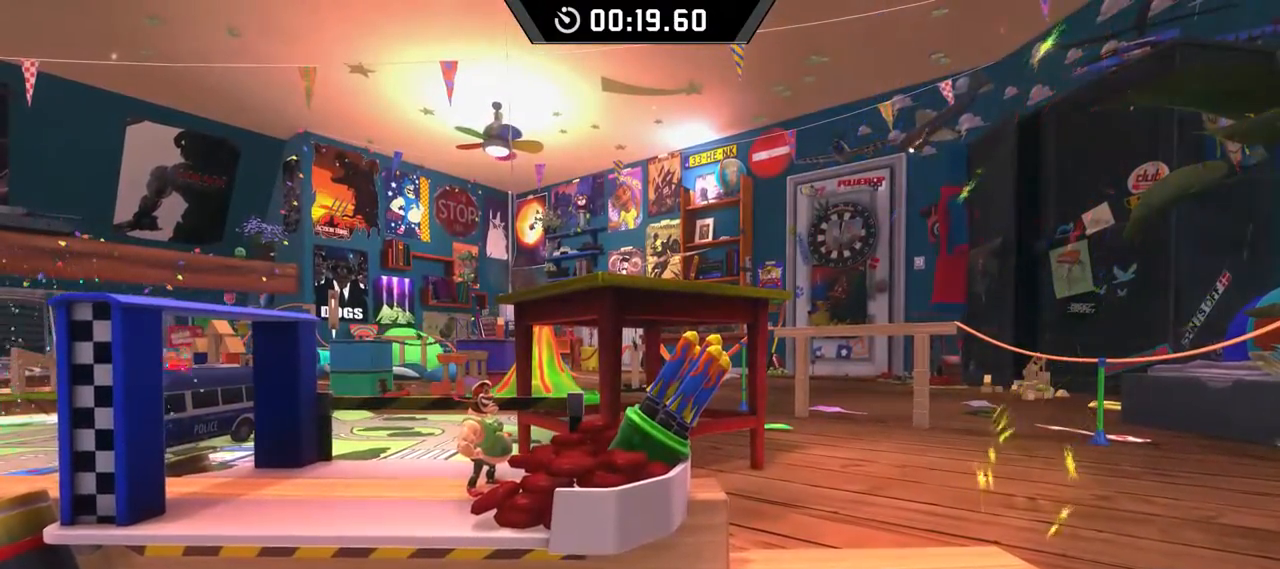
{"keys": [], "events": []}
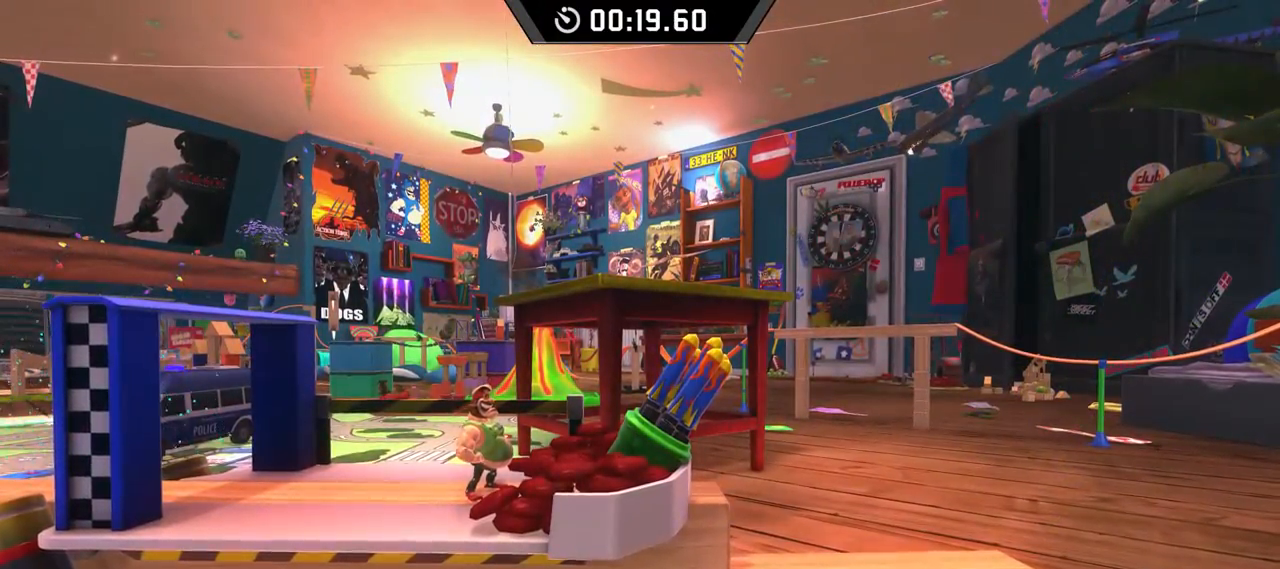
{"keys": [], "events": []}